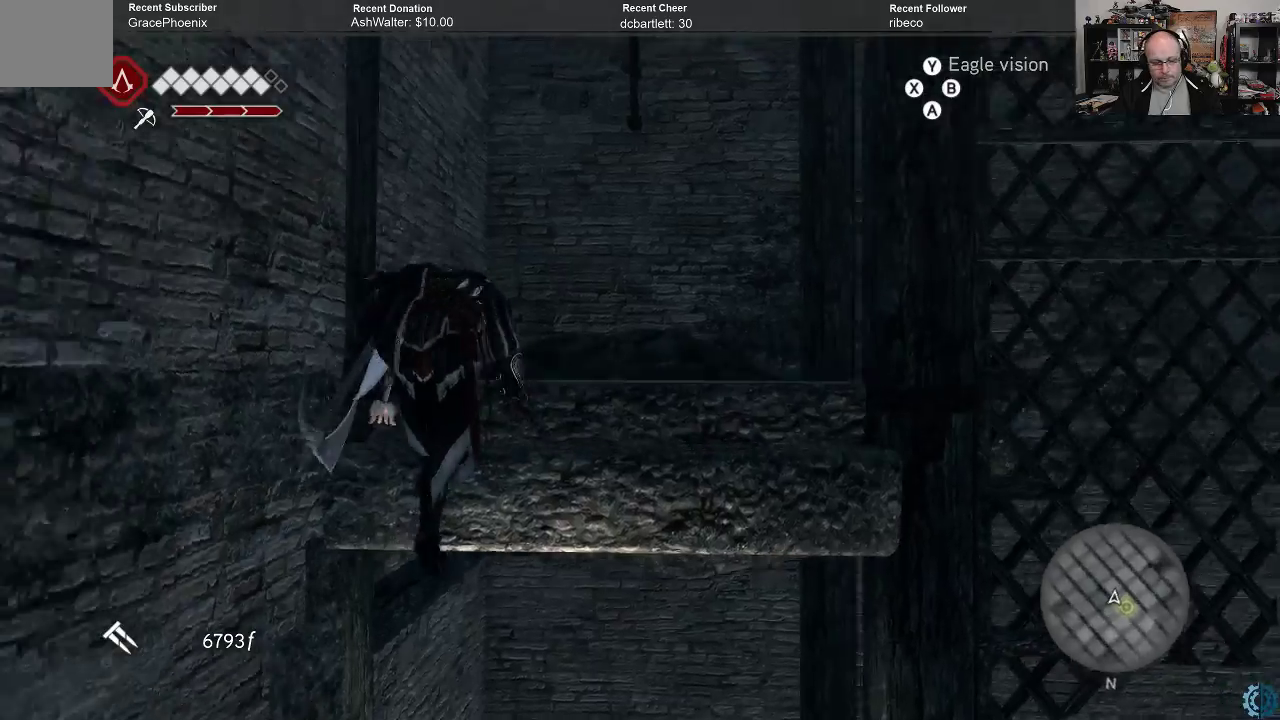
Gameplay with a controller (Xbox layout); each line is a JSON object with the inputs held at the frame after it. "events" lists button and stick changes between this image and that frame as [ms after this image, input, new state], when the widget could be followed in between.
{"buttons": ["R2"], "left_stick": "up", "right_stick": "center", "events": [[433, "right_stick", "center"]]}
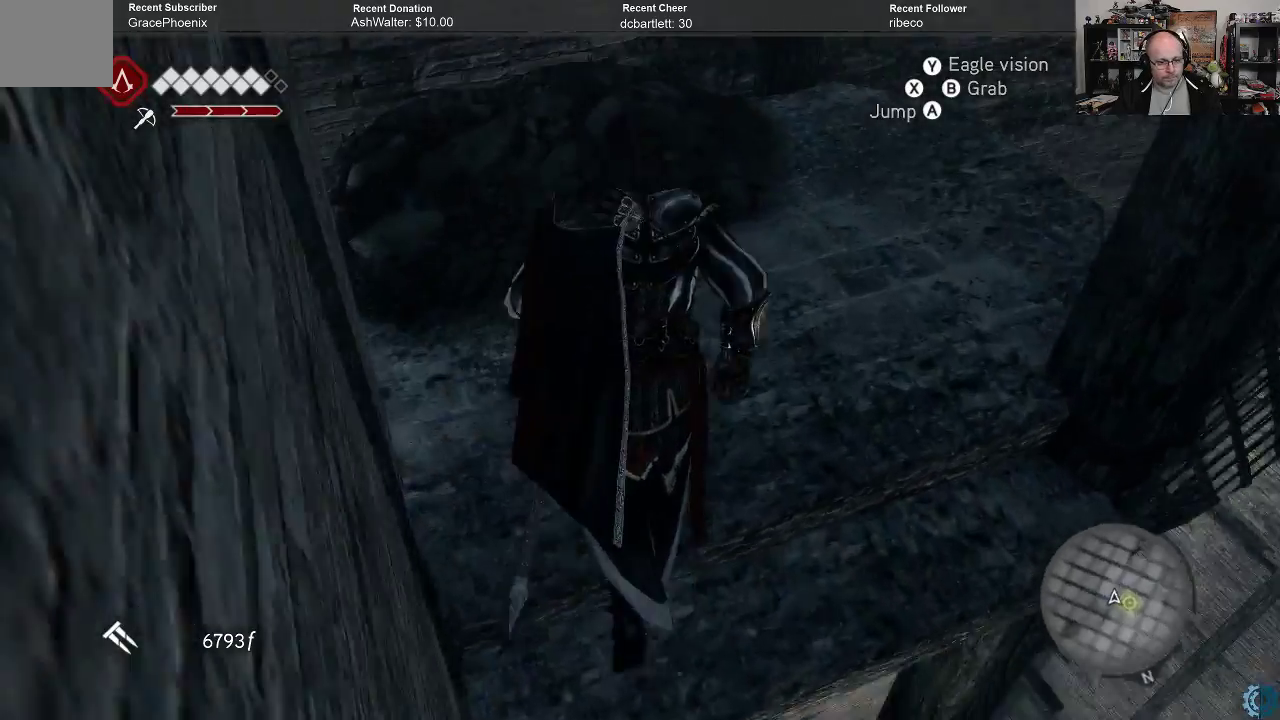
{"buttons": ["R2"], "left_stick": "up-left", "right_stick": "right", "events": [[333, "right_stick", "right"], [367, "left_stick", "up-left"]]}
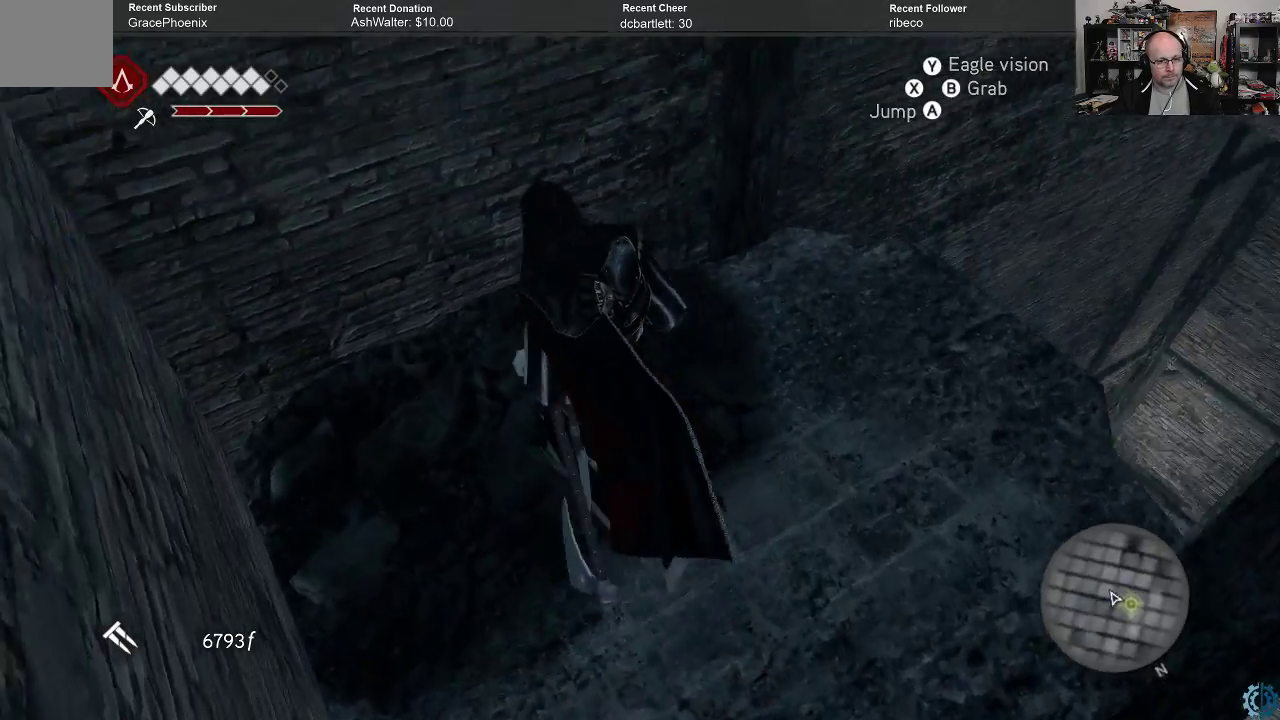
{"buttons": ["R2"], "left_stick": "center", "right_stick": "up-right", "events": [[33, "left_stick", "left"], [133, "left_stick", "center"], [133, "right_stick", "center"], [200, "right_stick", "up-right"]]}
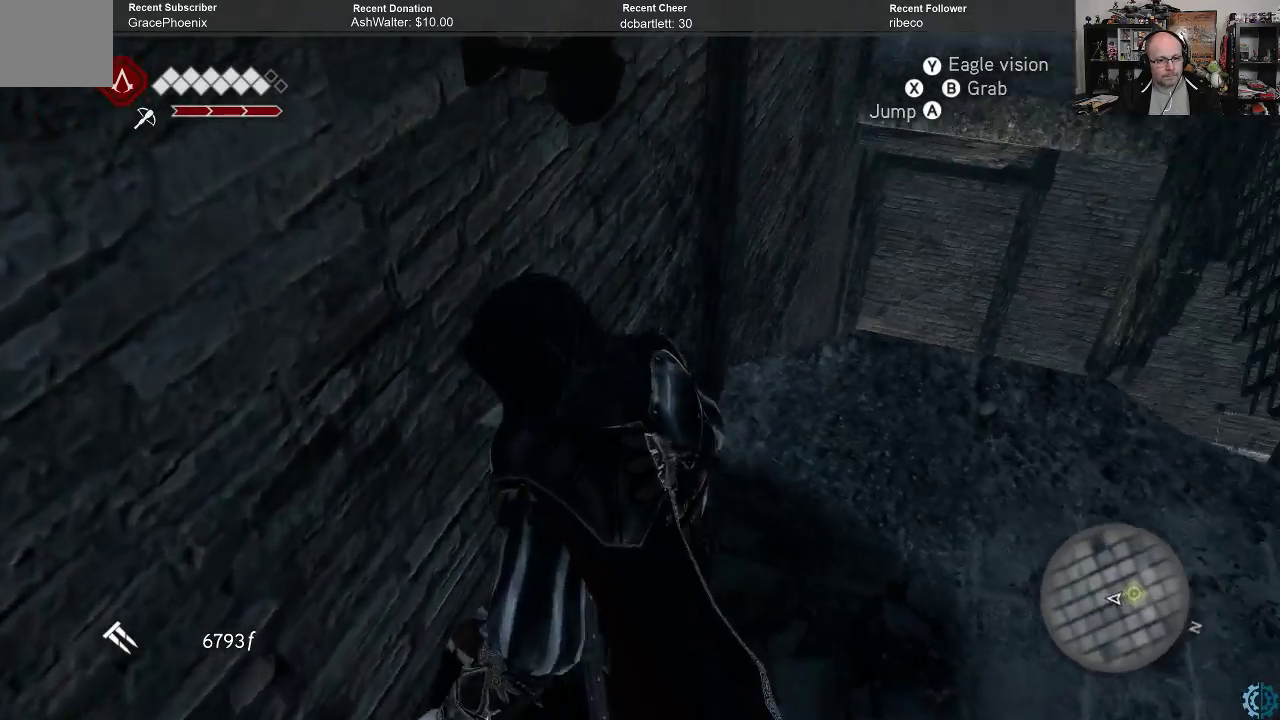
{"buttons": ["R2"], "left_stick": "up-right", "right_stick": "center", "events": [[167, "right_stick", "center"], [433, "left_stick", "up-right"]]}
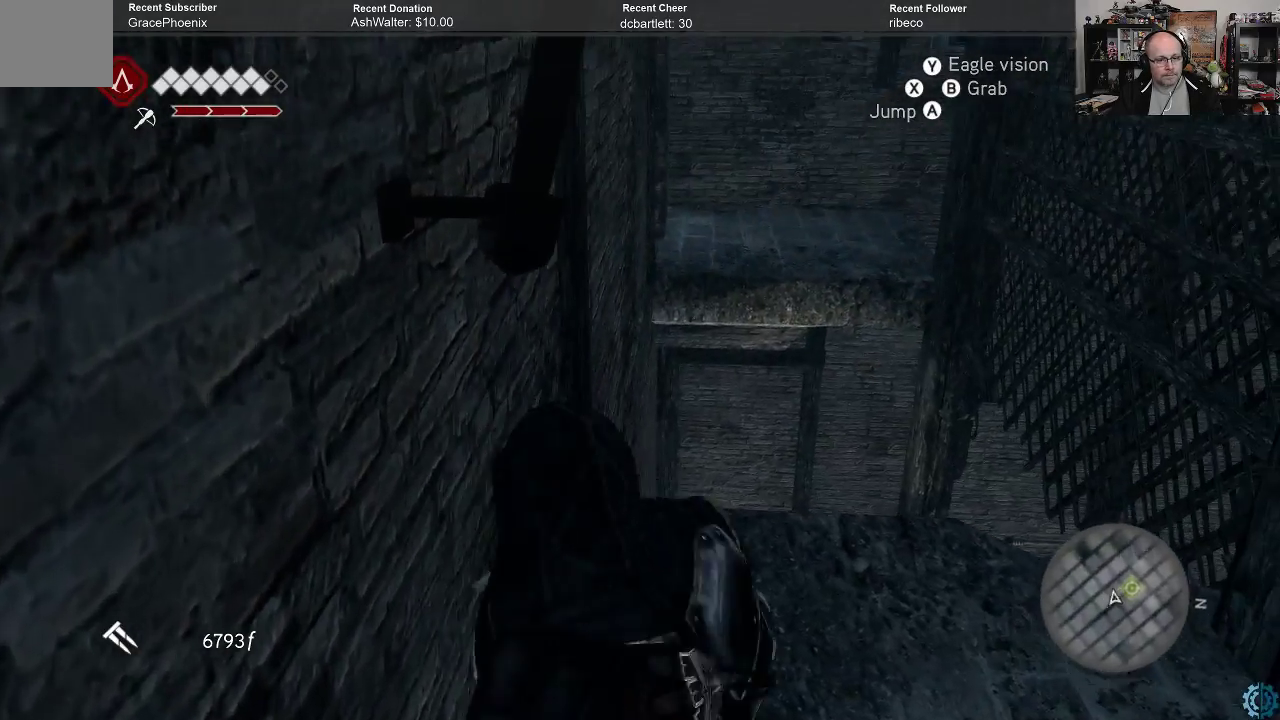
{"buttons": ["A", "R2"], "left_stick": "up", "right_stick": "center", "events": [[267, "left_stick", "up"], [467, "A", "down"]]}
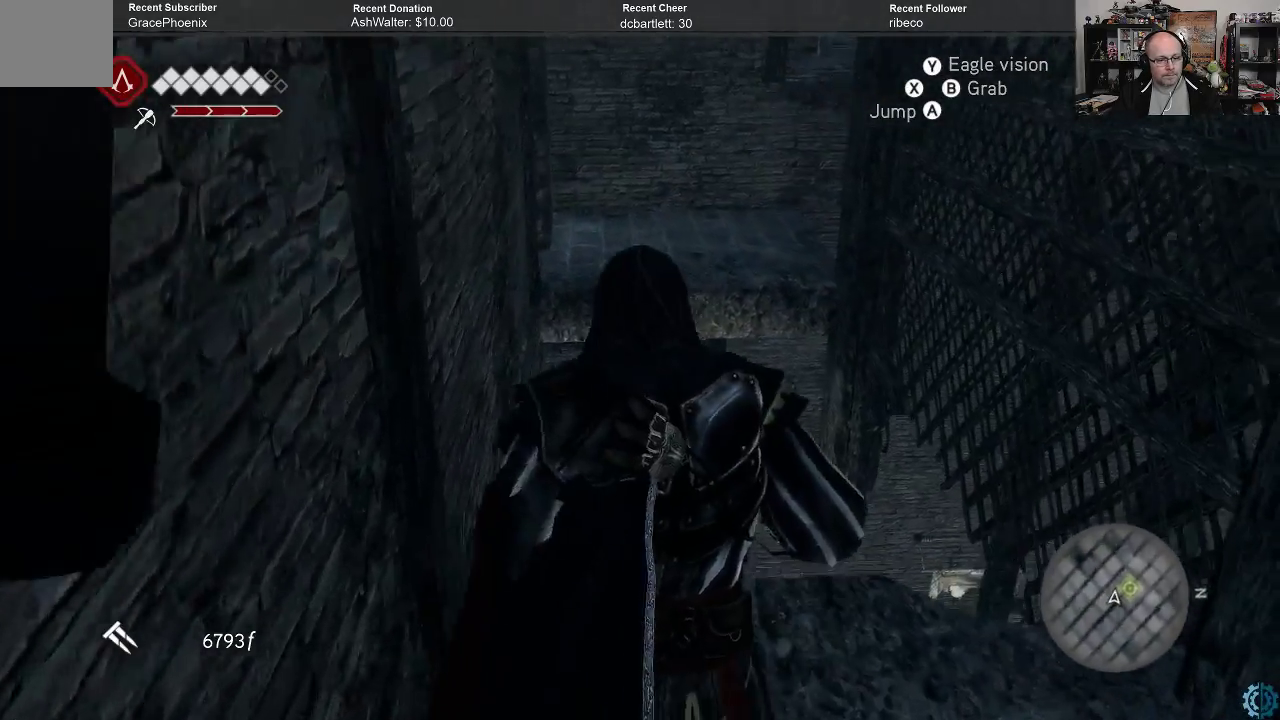
{"buttons": ["A", "R2"], "left_stick": "up", "right_stick": "center", "events": []}
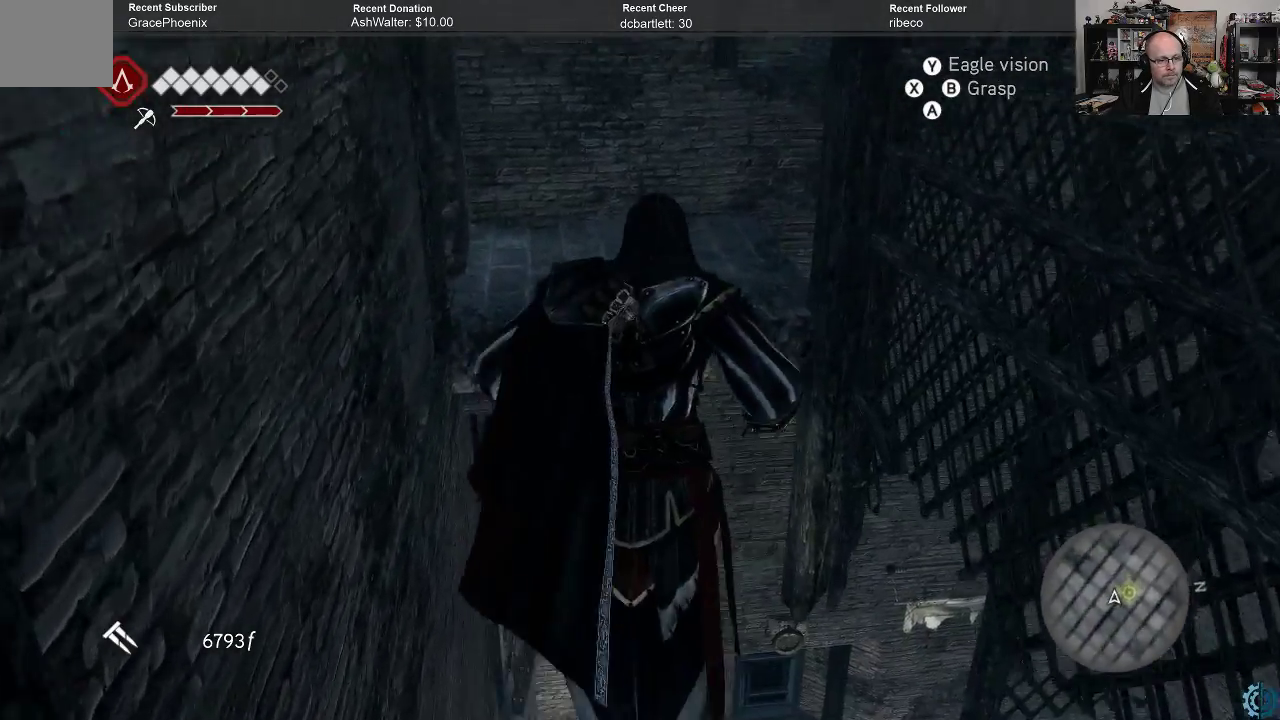
{"buttons": [], "left_stick": "up", "right_stick": "center", "events": [[467, "A", "up"], [467, "R2", "up"]]}
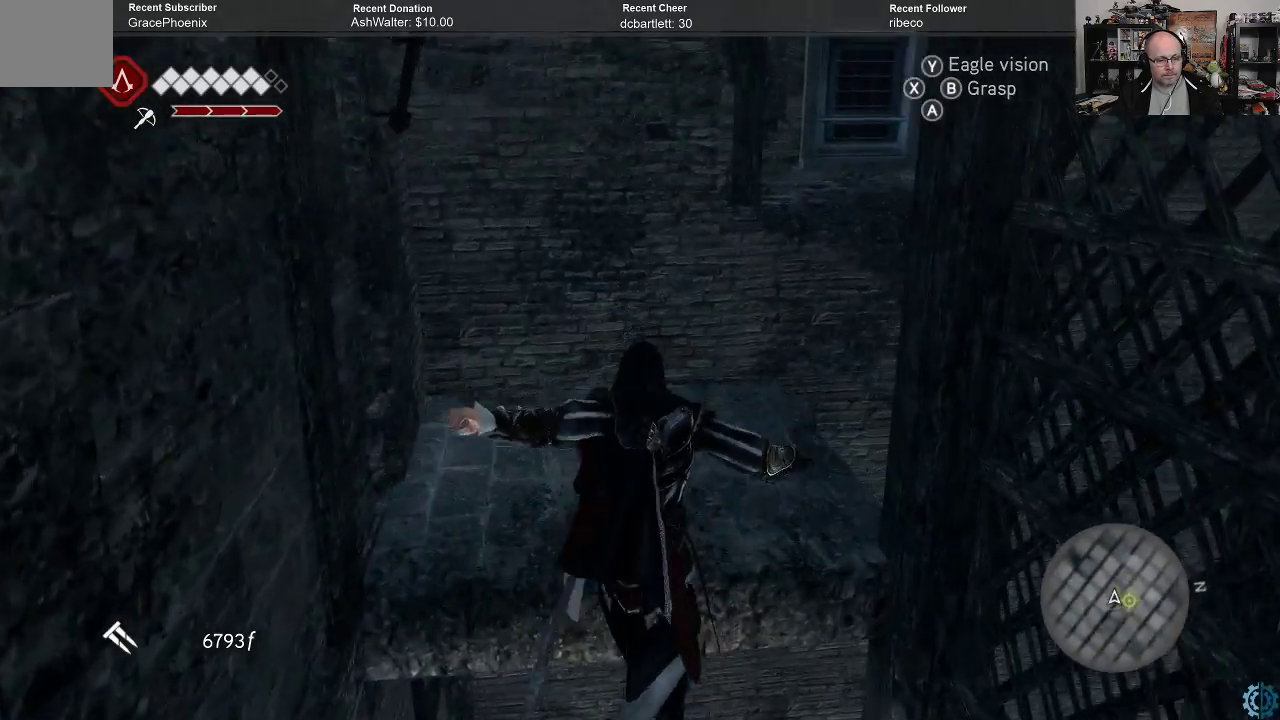
{"buttons": [], "left_stick": "center", "right_stick": "up-right", "events": [[300, "right_stick", "up-right"], [367, "left_stick", "center"]]}
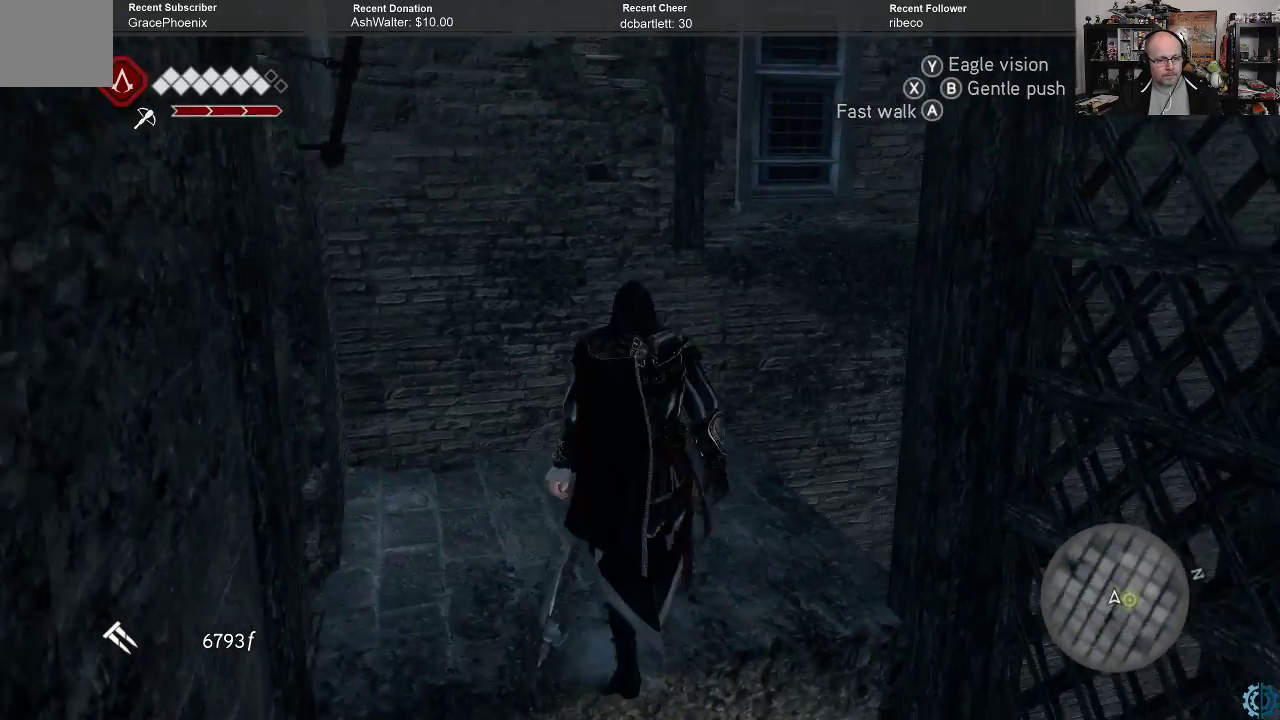
{"buttons": [], "left_stick": "up", "right_stick": "center", "events": [[67, "right_stick", "center"], [100, "left_stick", "up"]]}
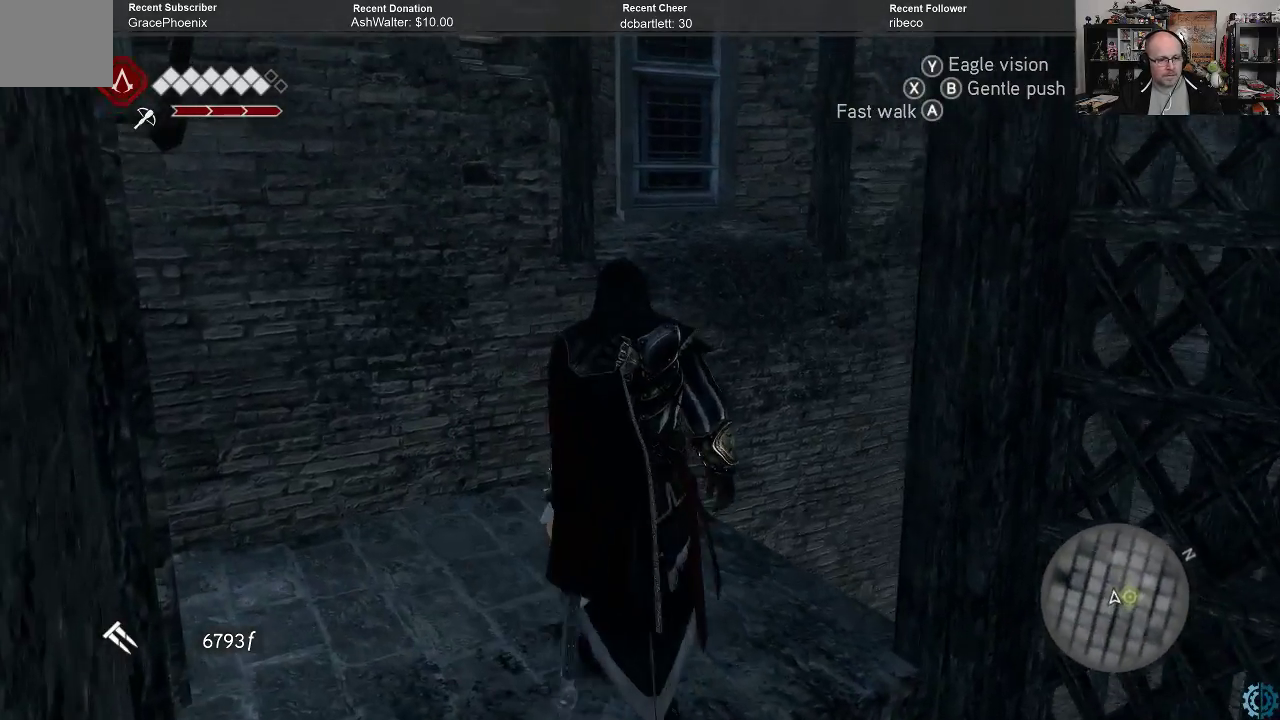
{"buttons": [], "left_stick": "center", "right_stick": "up-left", "events": [[200, "right_stick", "up-left"], [267, "left_stick", "center"]]}
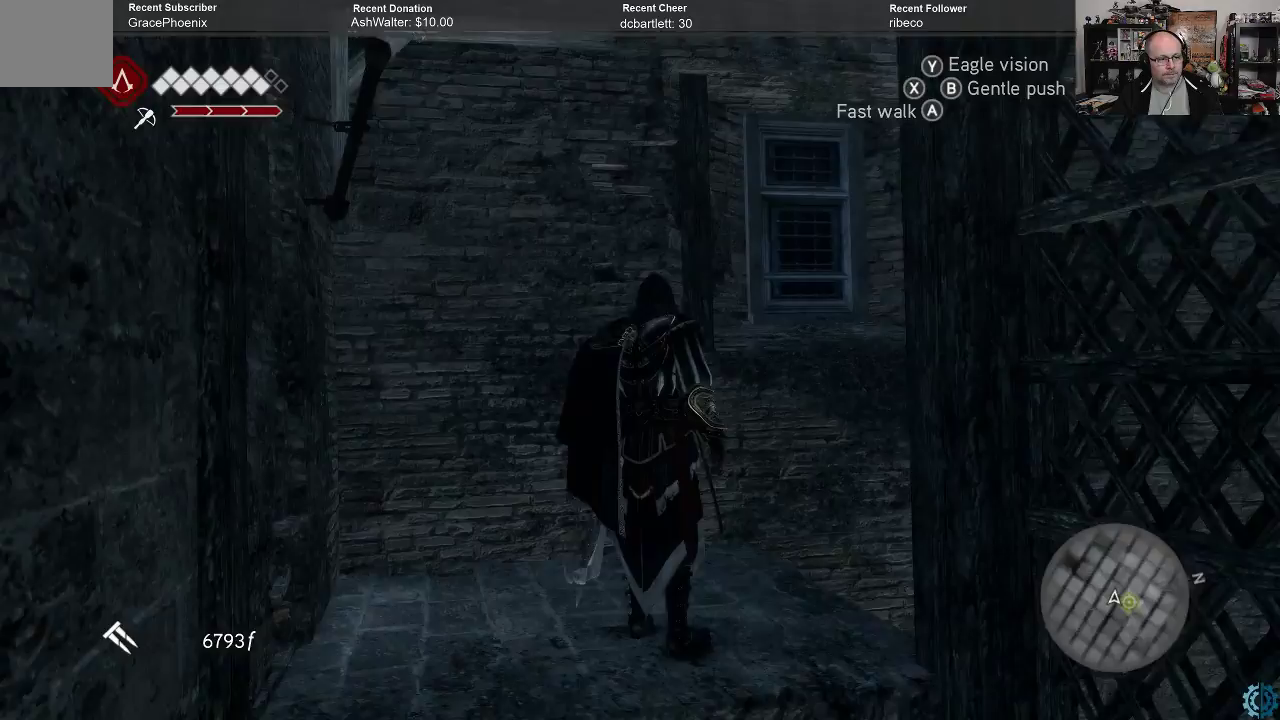
{"buttons": ["A", "R2"], "left_stick": "up-left", "right_stick": "center", "events": [[33, "right_stick", "center"], [433, "left_stick", "up-left"], [467, "R2", "down"], [500, "A", "down"]]}
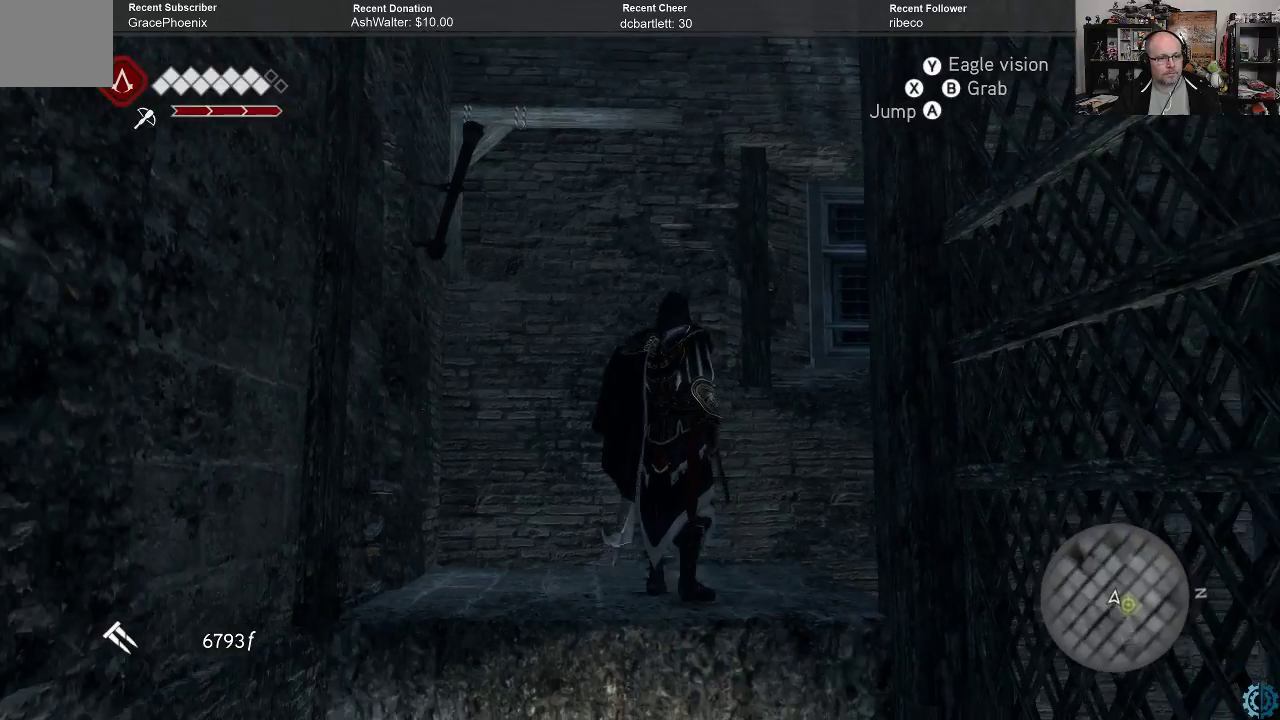
{"buttons": ["A", "R2"], "left_stick": "up", "right_stick": "center", "events": [[133, "left_stick", "up"]]}
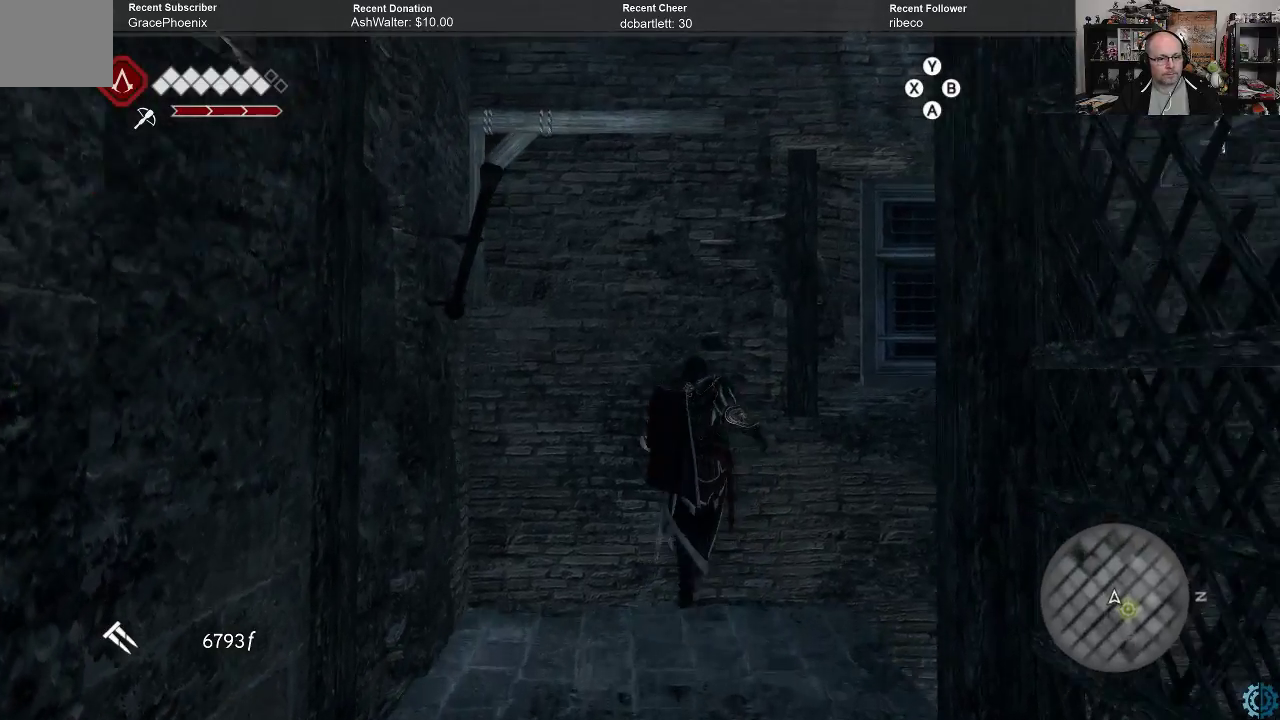
{"buttons": ["A", "R2"], "left_stick": "up", "right_stick": "center", "events": []}
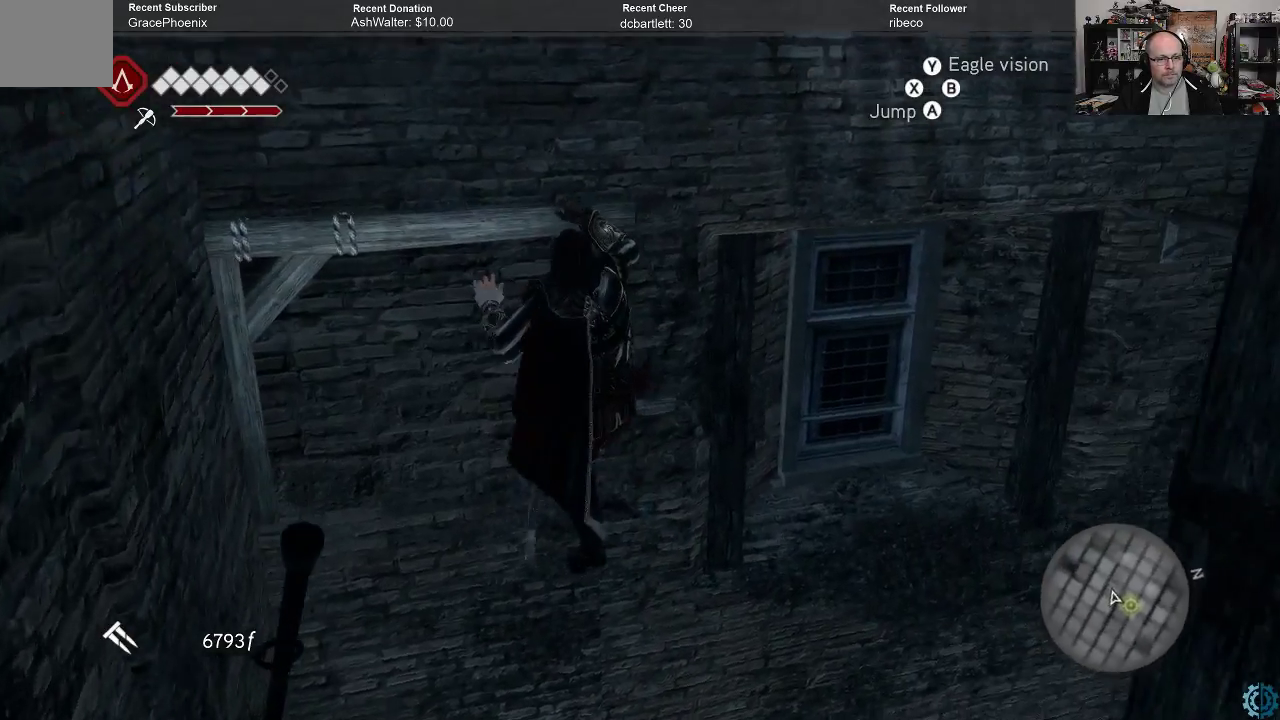
{"buttons": [], "left_stick": "center", "right_stick": "right", "events": [[100, "A", "up"], [133, "R2", "up"], [200, "left_stick", "center"], [400, "right_stick", "right"]]}
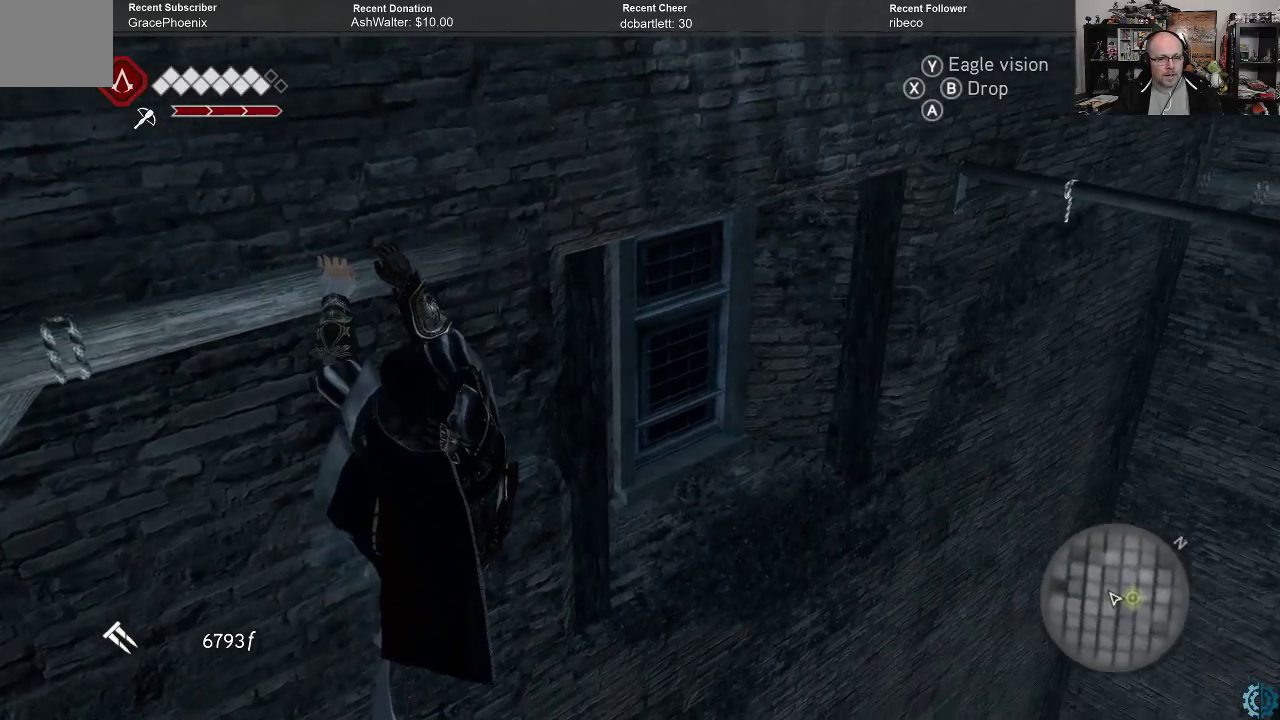
{"buttons": [], "left_stick": "up-right", "right_stick": "center", "events": [[267, "right_stick", "center"], [300, "left_stick", "up-right"]]}
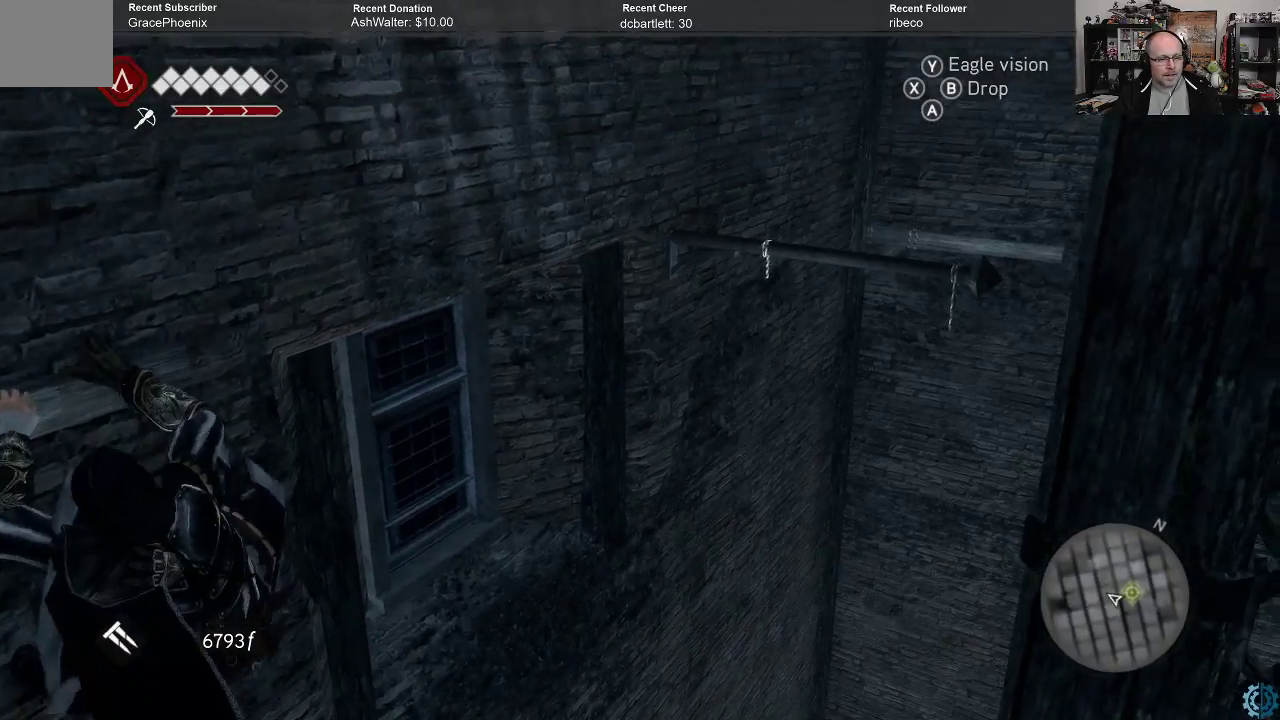
{"buttons": [], "left_stick": "up", "right_stick": "up-left", "events": [[167, "right_stick", "up-left"], [300, "left_stick", "up"]]}
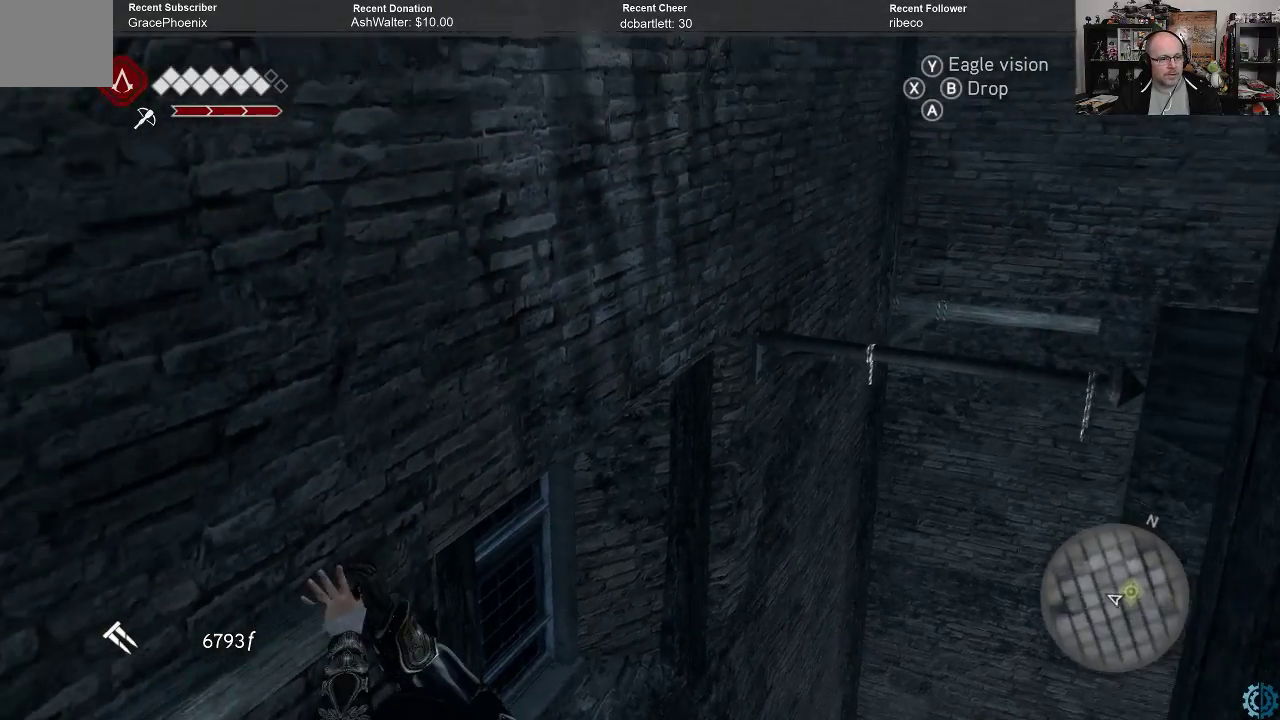
{"buttons": [], "left_stick": "up-right", "right_stick": "up", "events": [[200, "left_stick", "up-right"], [233, "right_stick", "center"], [500, "right_stick", "up"]]}
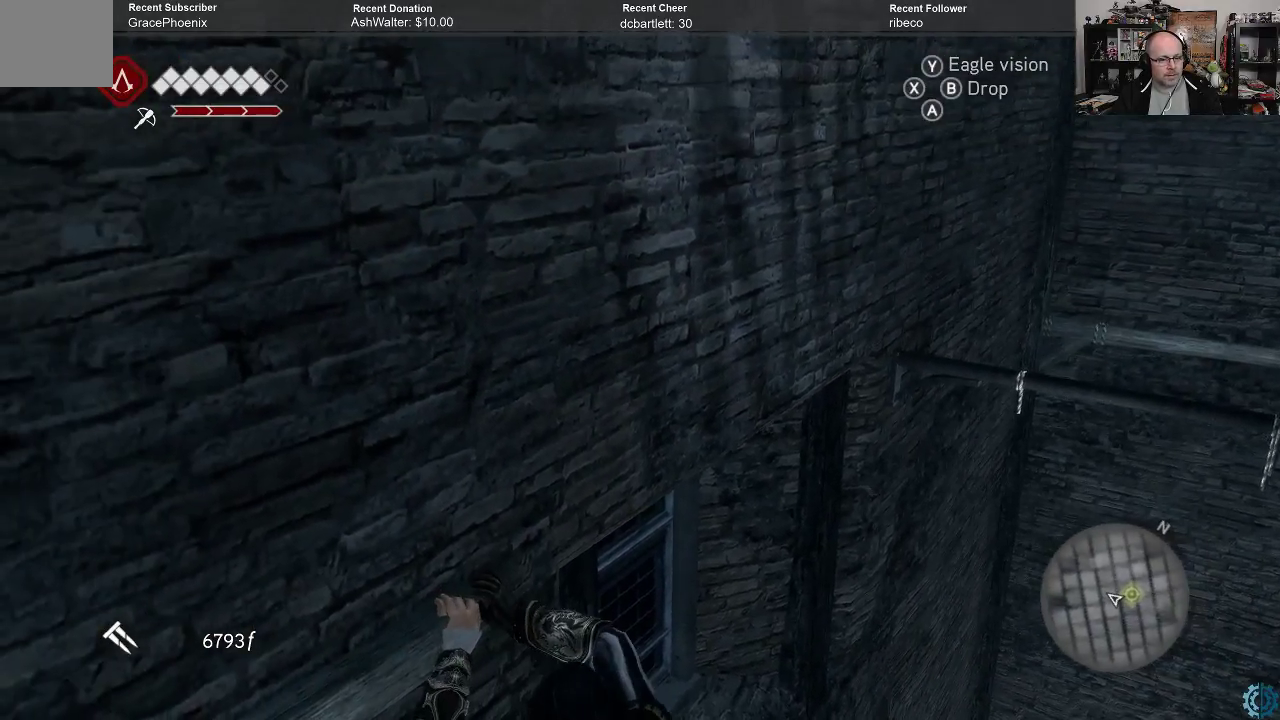
{"buttons": ["R2"], "left_stick": "up-right", "right_stick": "center", "events": [[133, "right_stick", "down-left"], [233, "right_stick", "down"], [400, "right_stick", "center"], [433, "R2", "down"]]}
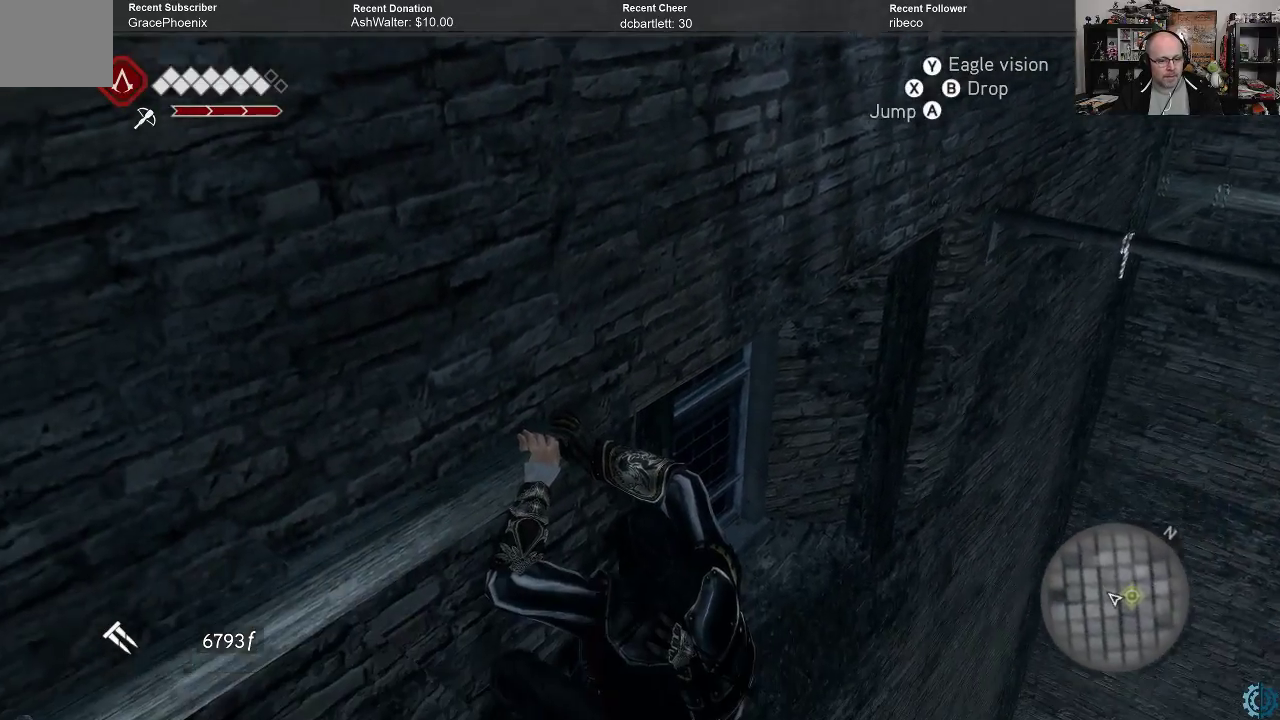
{"buttons": ["R2"], "left_stick": "up-right", "right_stick": "center", "events": []}
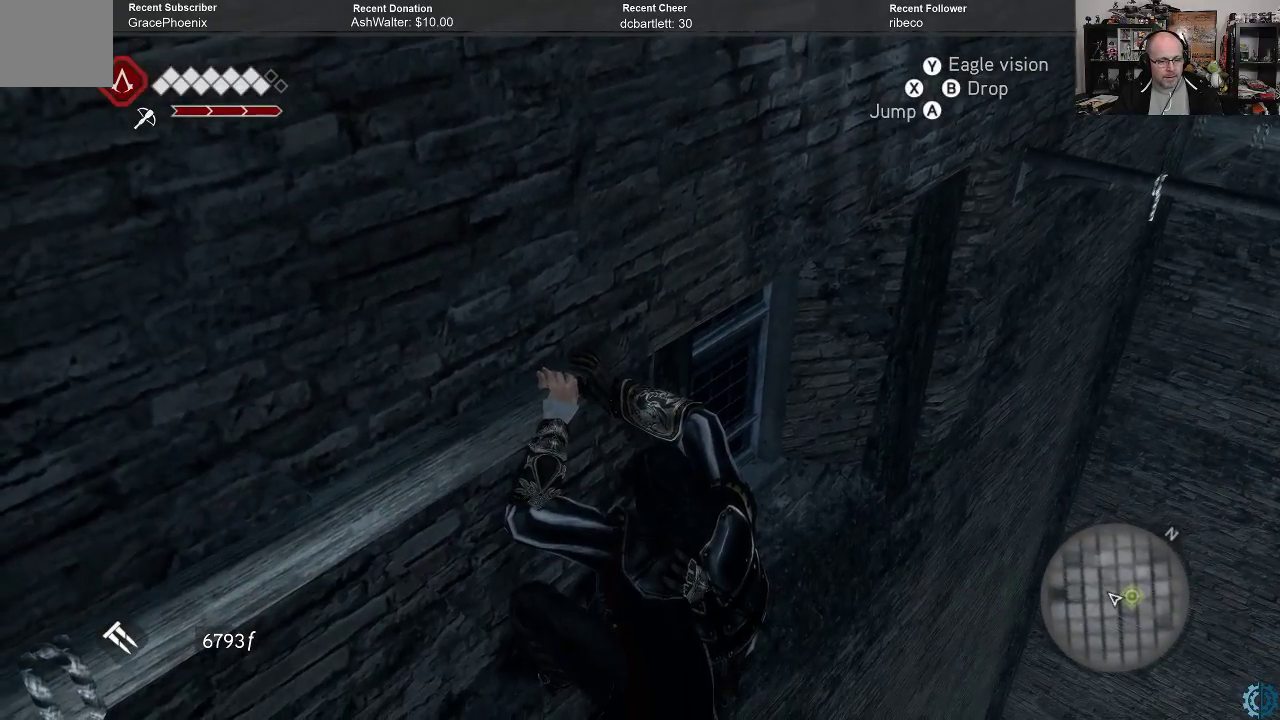
{"buttons": ["R2"], "left_stick": "up-right", "right_stick": "center", "events": [[167, "A", "down"], [233, "A", "up"]]}
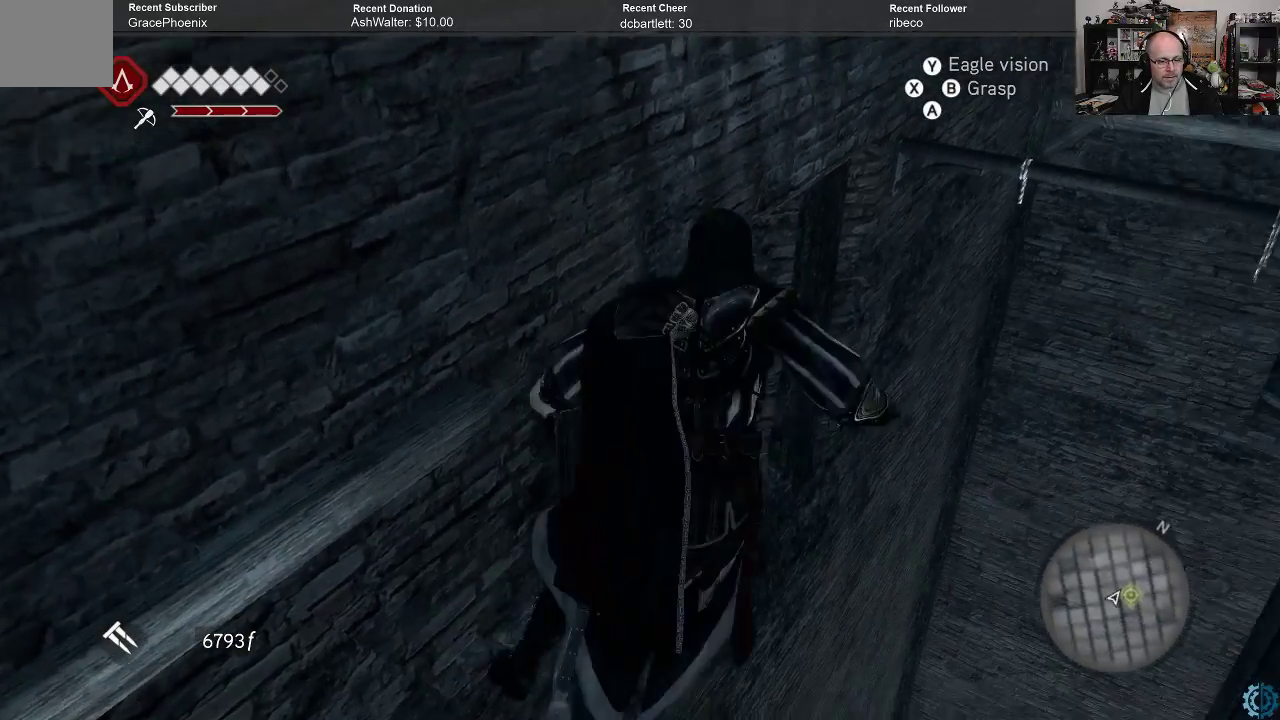
{"buttons": [], "left_stick": "center", "right_stick": "center", "events": [[333, "R2", "up"], [367, "left_stick", "center"]]}
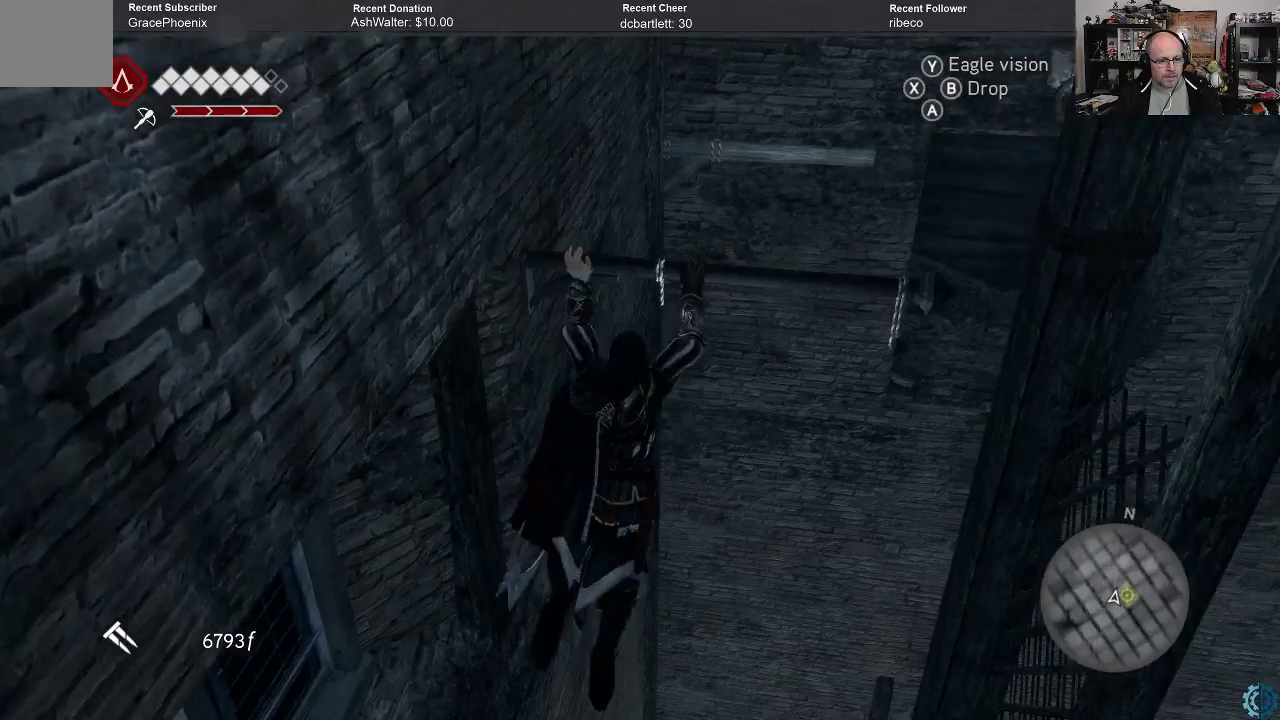
{"buttons": ["R2"], "left_stick": "up", "right_stick": "center", "events": [[100, "left_stick", "up"], [333, "R2", "down"]]}
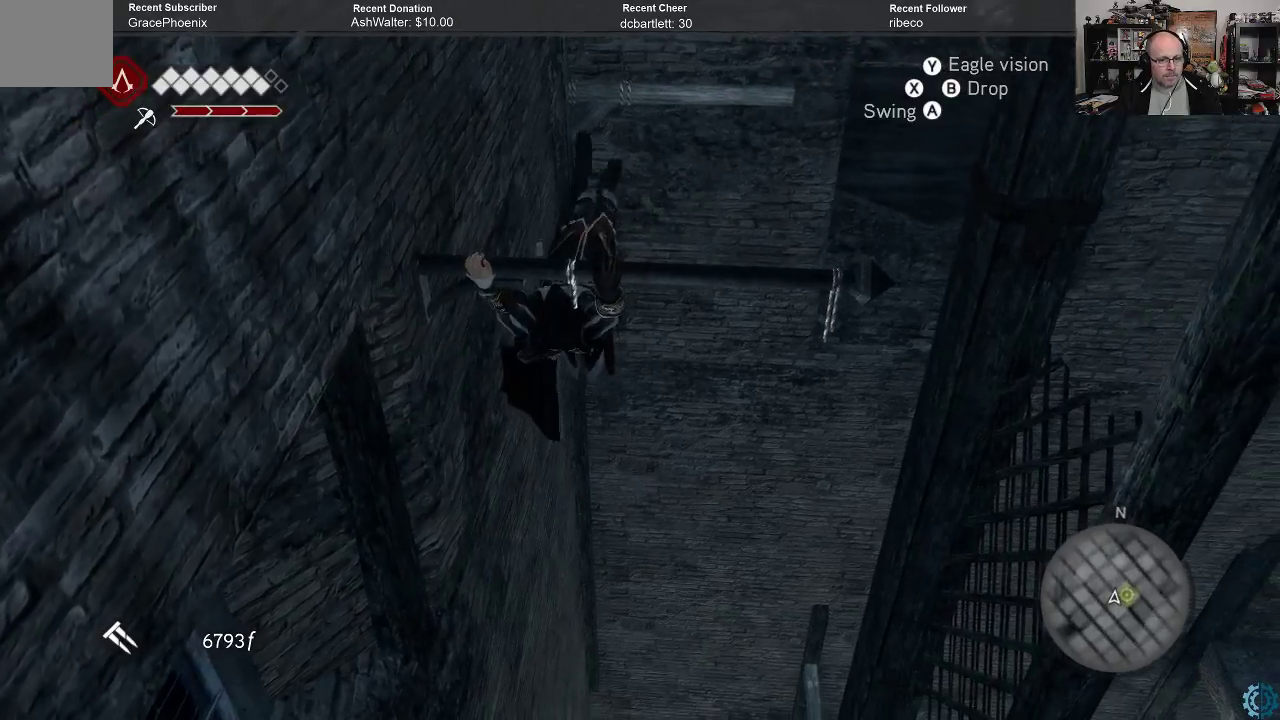
{"buttons": ["R2"], "left_stick": "up", "right_stick": "center", "events": []}
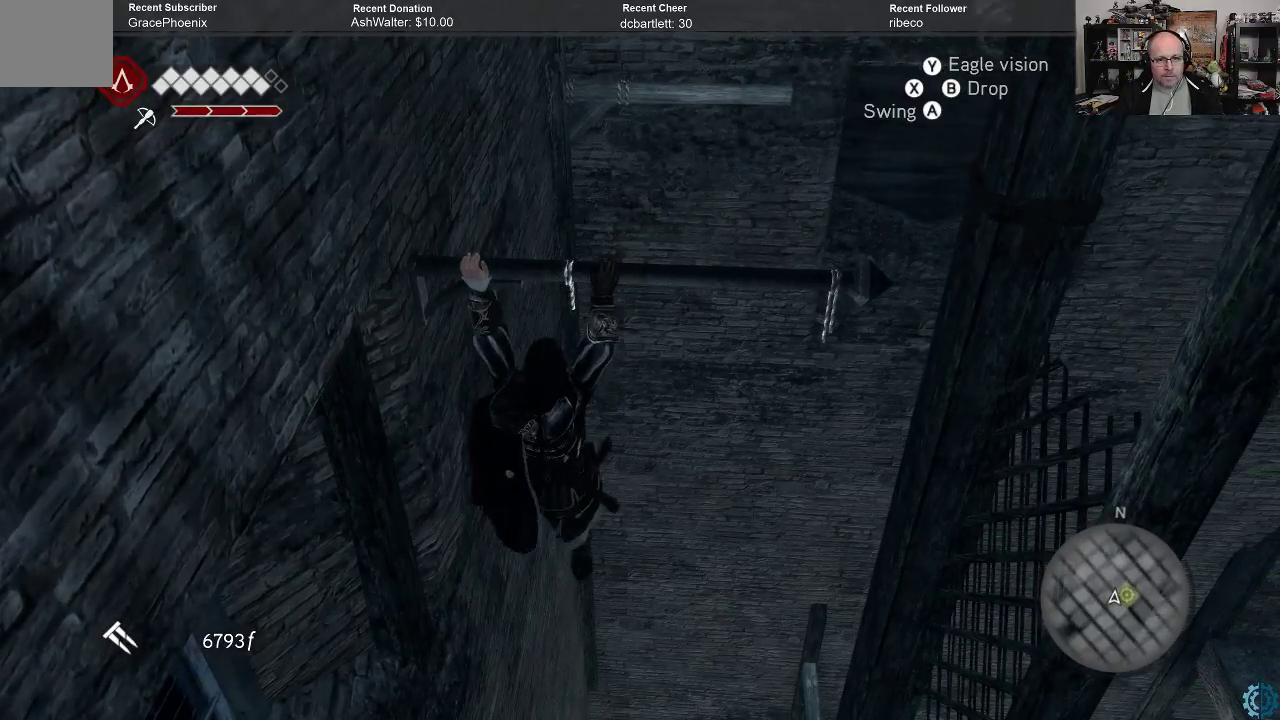
{"buttons": ["R2"], "left_stick": "up", "right_stick": "center", "events": []}
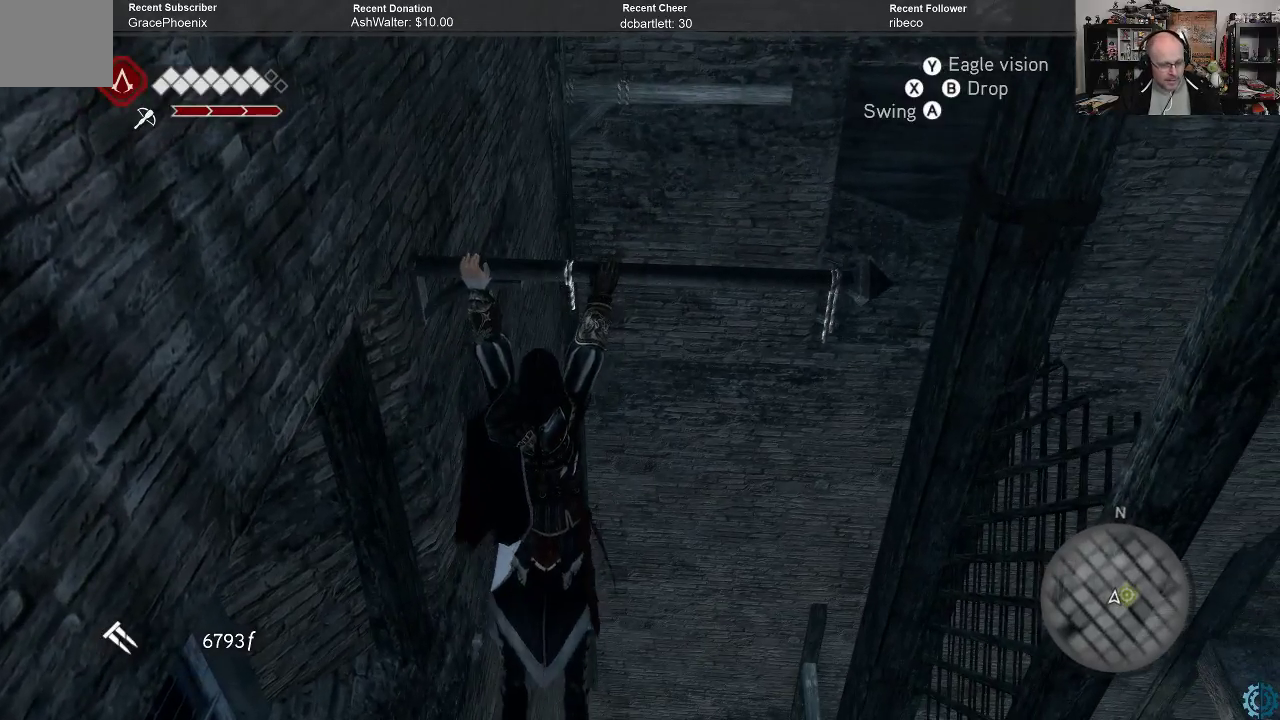
{"buttons": ["R2"], "left_stick": "center", "right_stick": "center", "events": [[500, "left_stick", "center"]]}
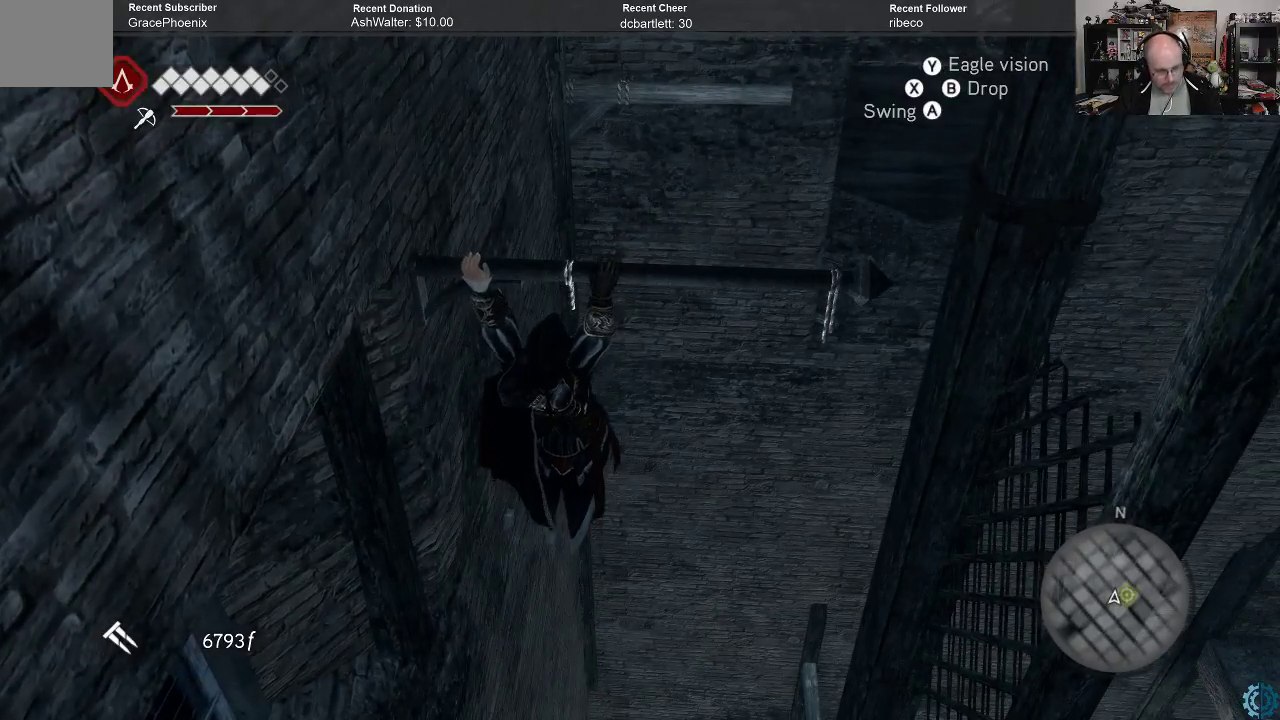
{"buttons": ["R2"], "left_stick": "up", "right_stick": "center", "events": [[267, "left_stick", "up"]]}
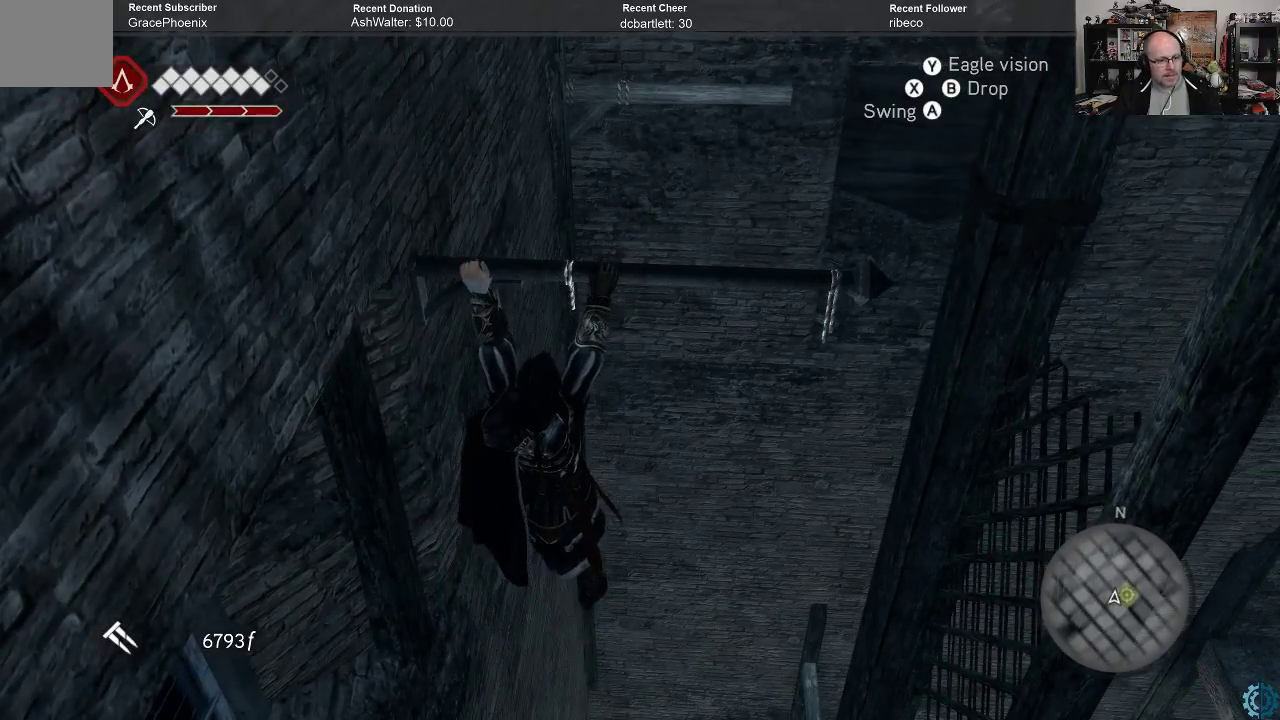
{"buttons": ["R2"], "left_stick": "up", "right_stick": "center", "events": []}
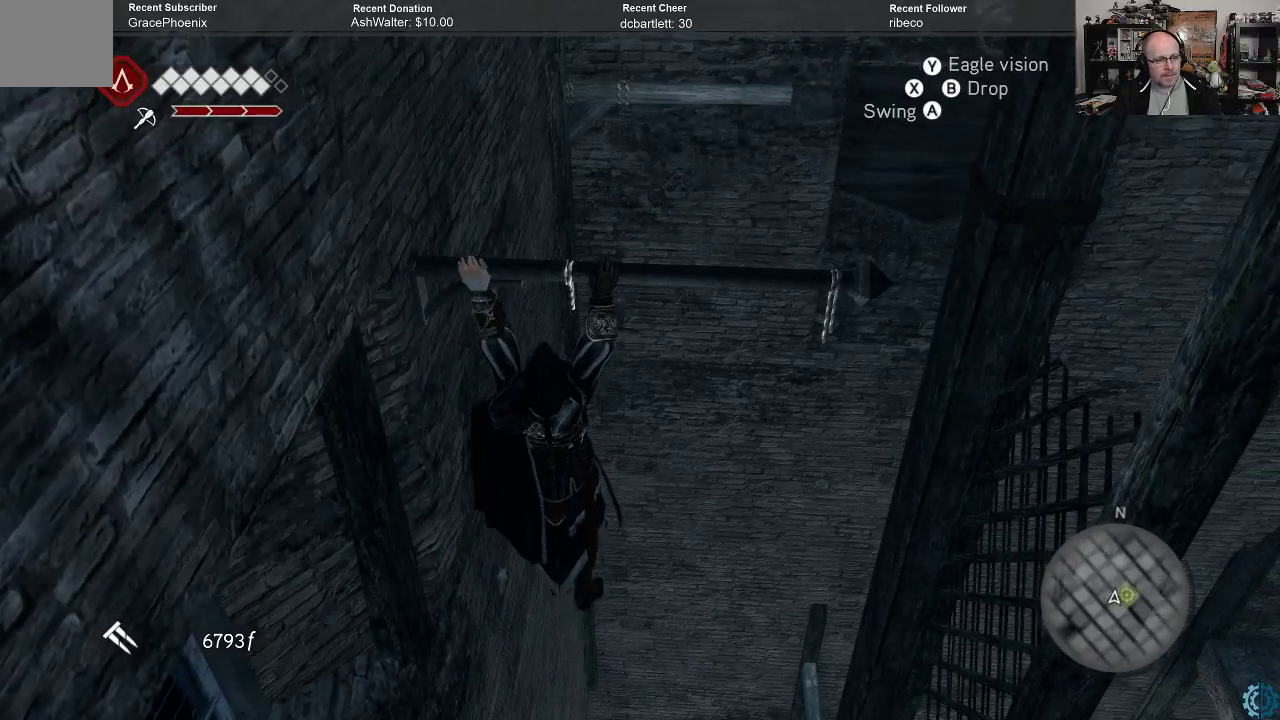
{"buttons": ["A", "R2"], "left_stick": "up", "right_stick": "center", "events": [[167, "A", "down"]]}
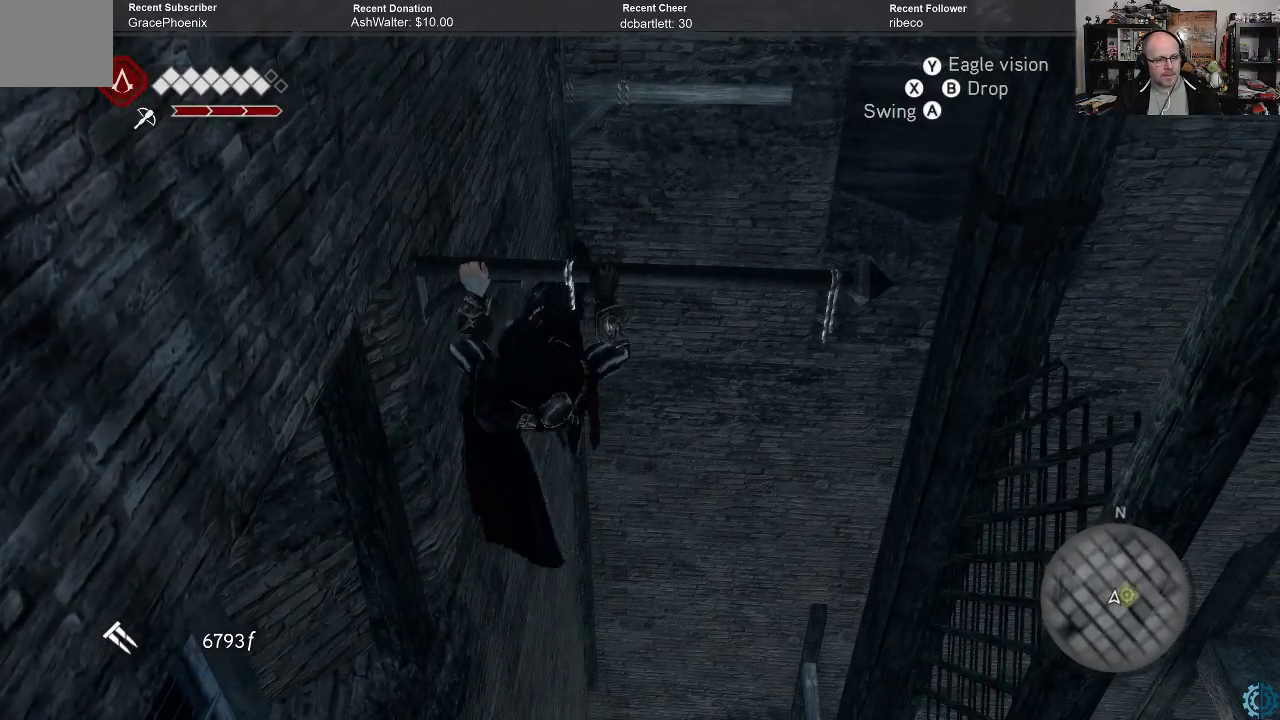
{"buttons": ["A", "R2"], "left_stick": "up", "right_stick": "center", "events": []}